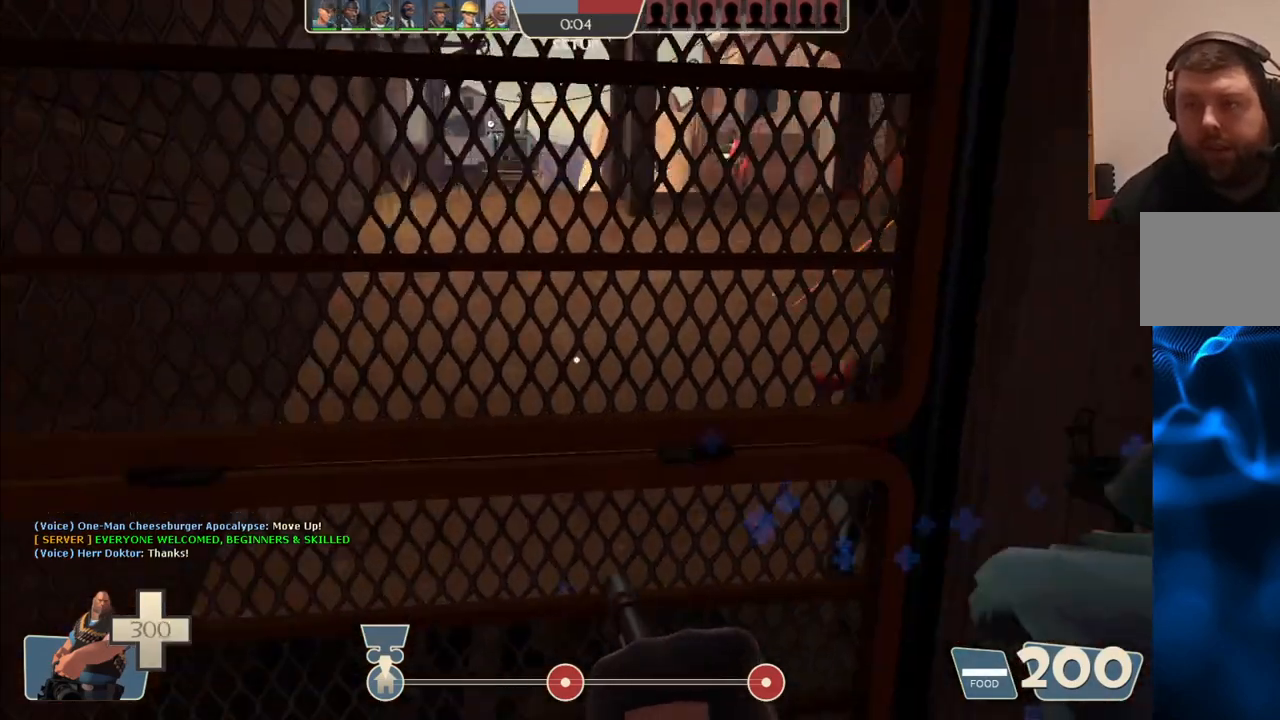
Gameplay with a controller (PlayStation layout); each line is a JSON object with the inputs held at the frame after it (dt_ms = milliseconds from this image to that frame). "events" lists button and stick changes between this image and that frame as [ms after this image, input, new state], when the widget could be followed in between.
{"dt_ms": 500, "buttons": ["L2"], "left_stick": "up", "right_stick": "center", "events": [[50, "right_stick", "center"], [200, "right_stick", "right"], [333, "right_stick", "center"], [500, "L1", "up"]]}
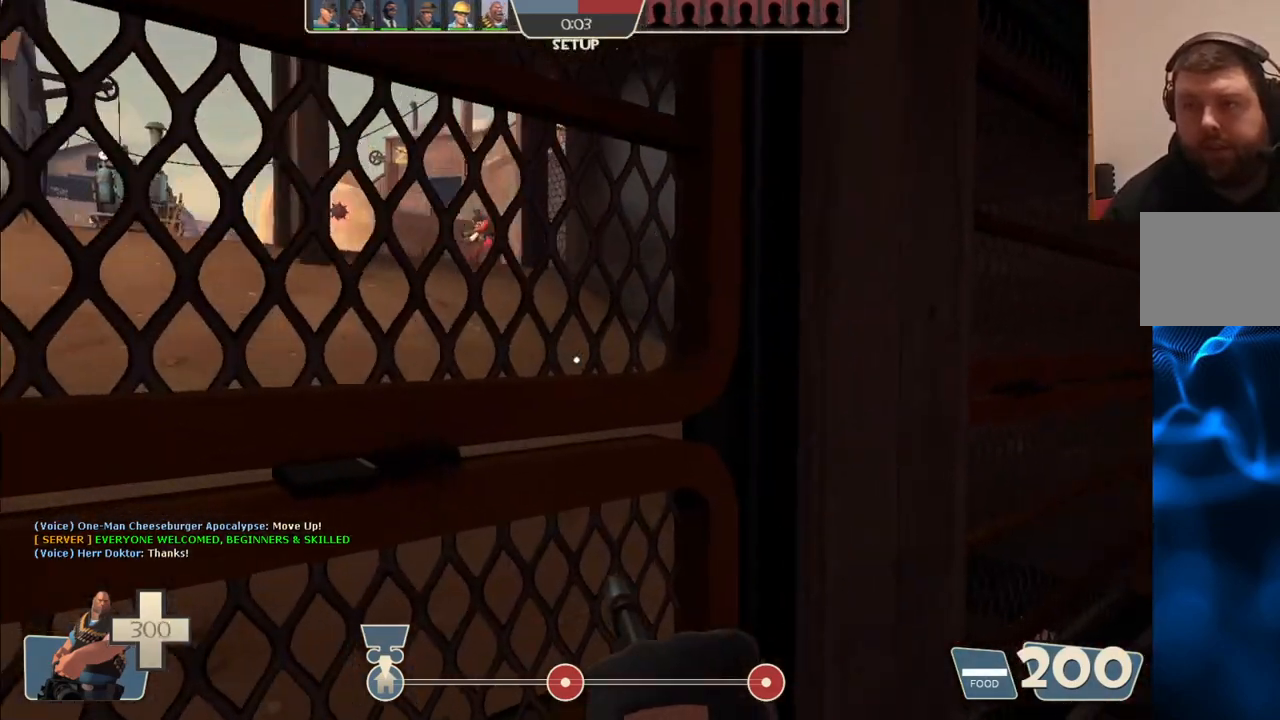
{"dt_ms": 500, "buttons": ["L2"], "left_stick": "center", "right_stick": "center", "events": [[67, "left_stick", "center"]]}
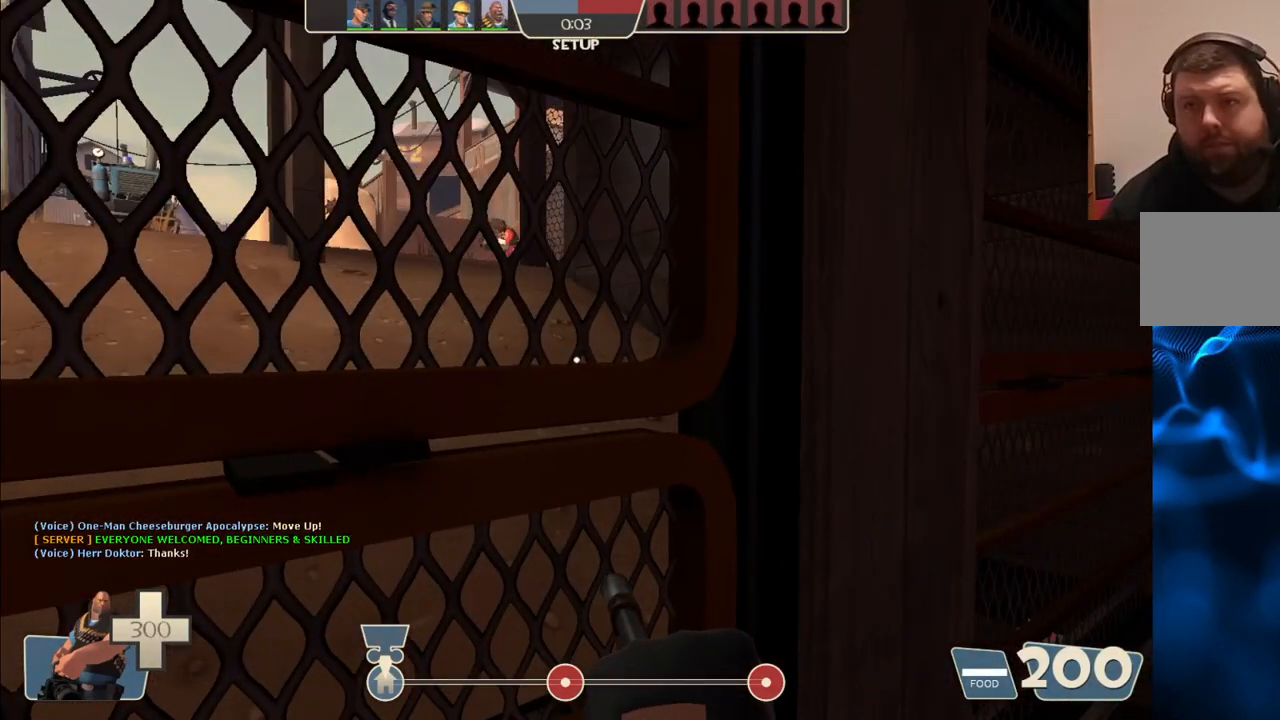
{"dt_ms": 500, "buttons": ["L2"], "left_stick": "right", "right_stick": "center", "events": [[217, "left_stick", "right"]]}
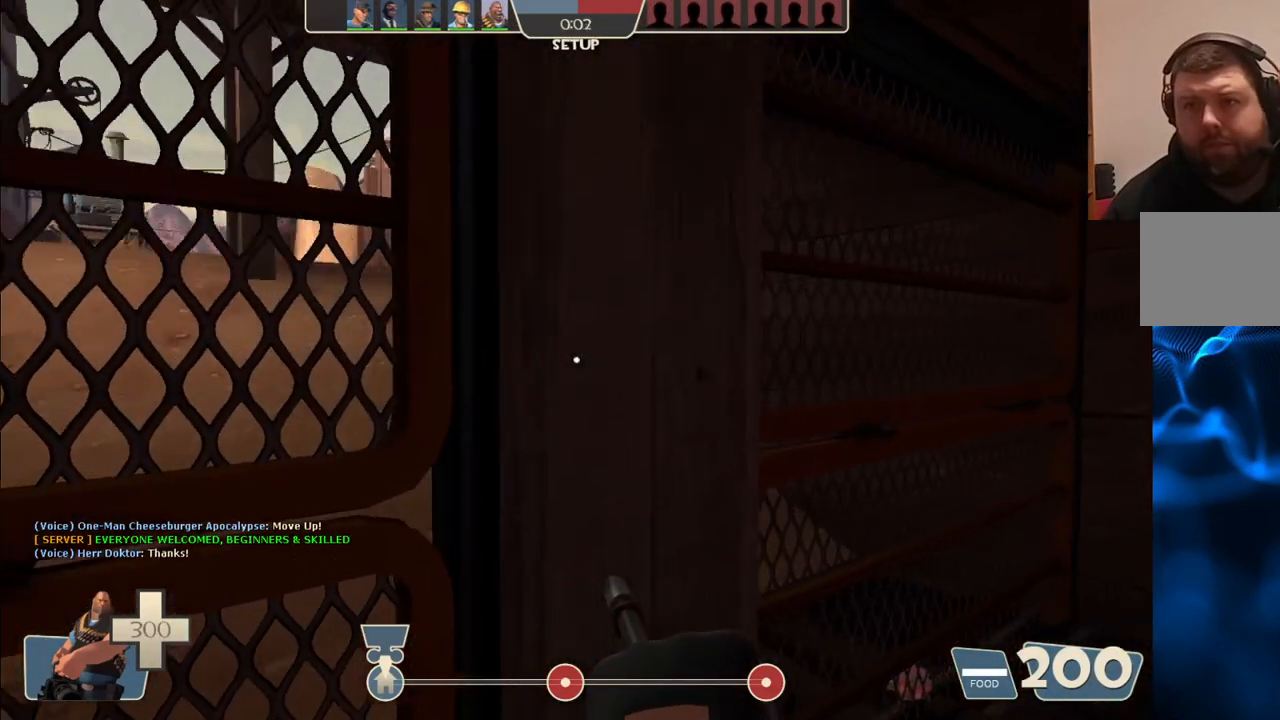
{"dt_ms": 500, "buttons": ["L2"], "left_stick": "right", "right_stick": "center", "events": []}
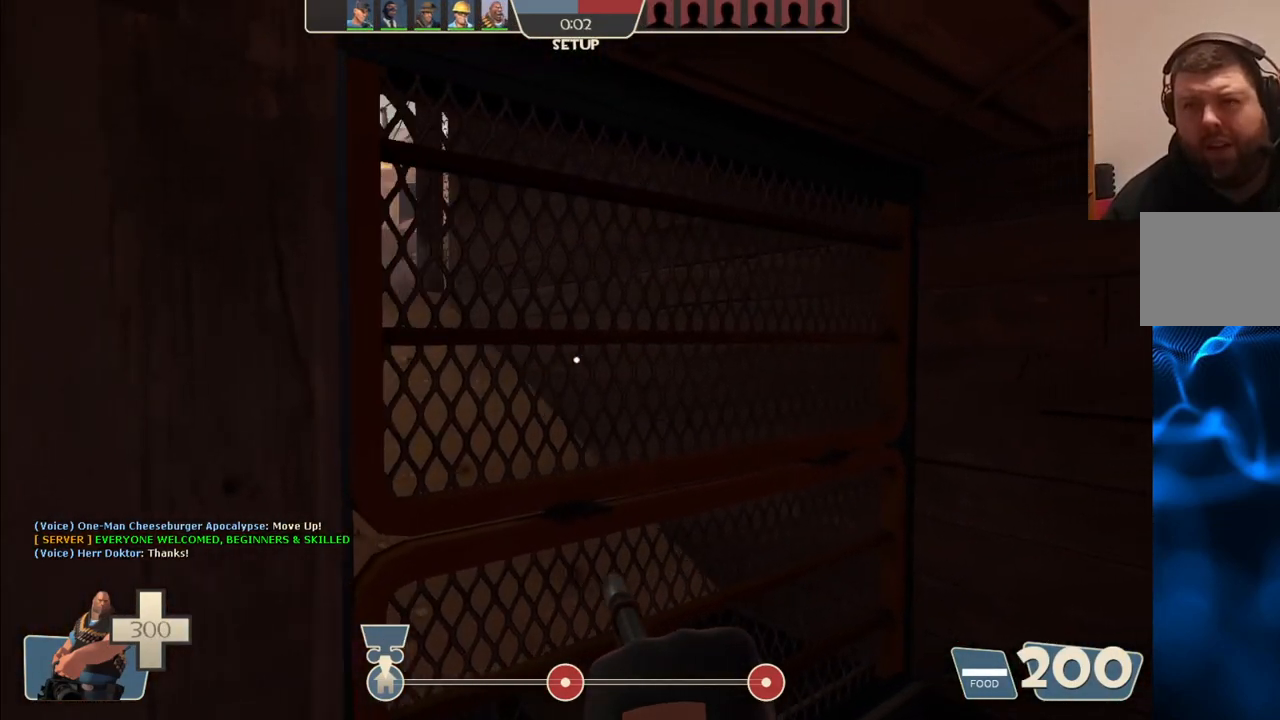
{"dt_ms": 500, "buttons": ["L2"], "left_stick": "right", "right_stick": "left", "events": [[100, "right_stick", "left"]]}
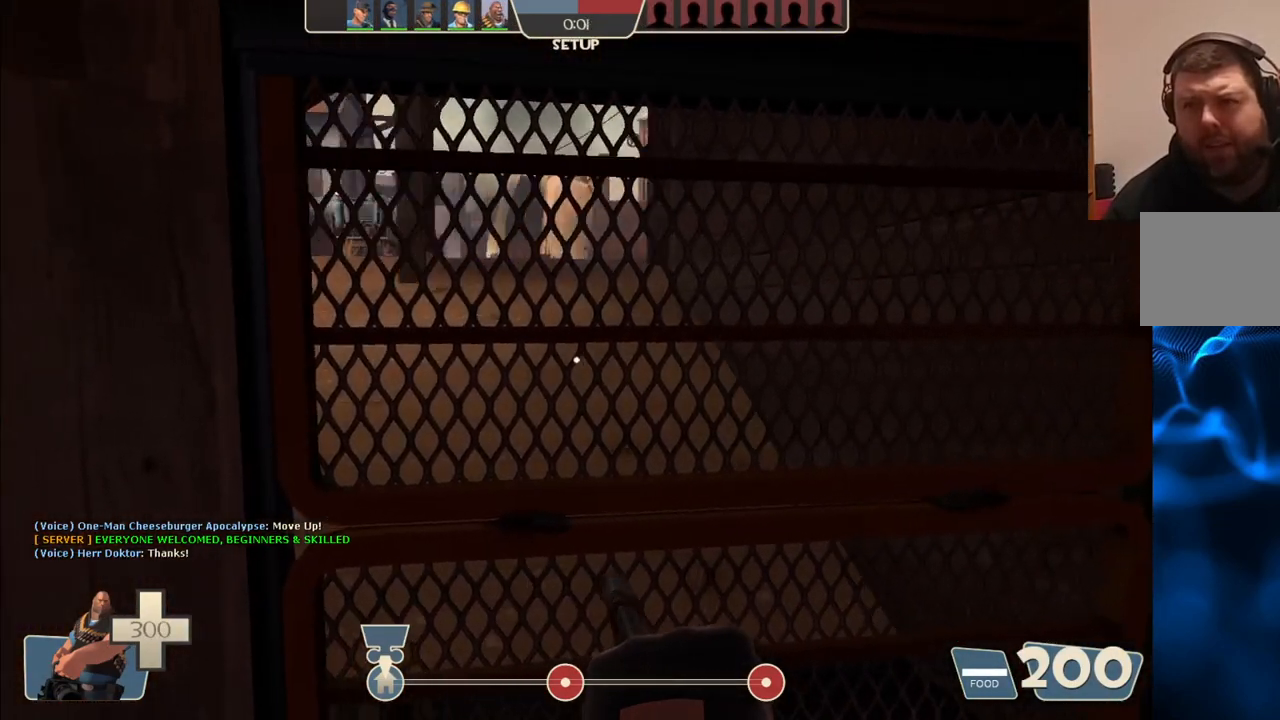
{"dt_ms": 1000, "buttons": ["L1", "L2"], "left_stick": "down-left", "right_stick": "right"}
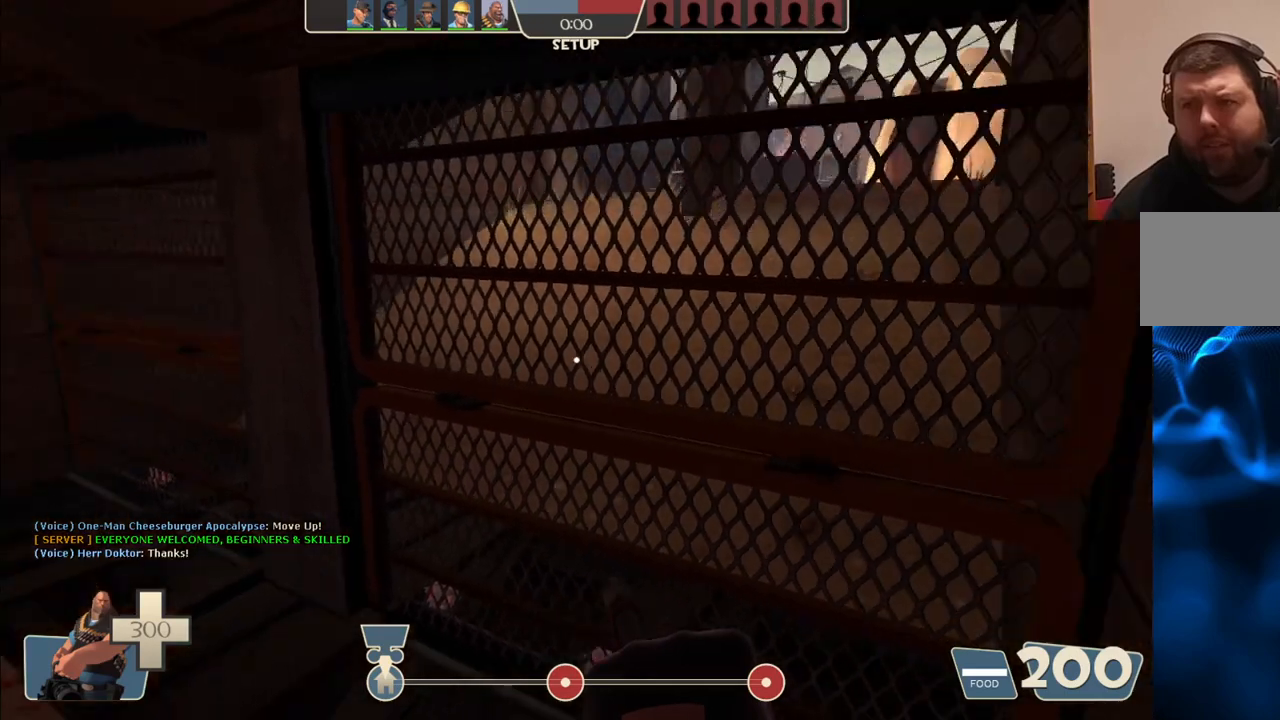
{"dt_ms": 500, "buttons": ["L1", "L2"], "left_stick": "down-left", "right_stick": "center", "events": [[83, "right_stick", "center"]]}
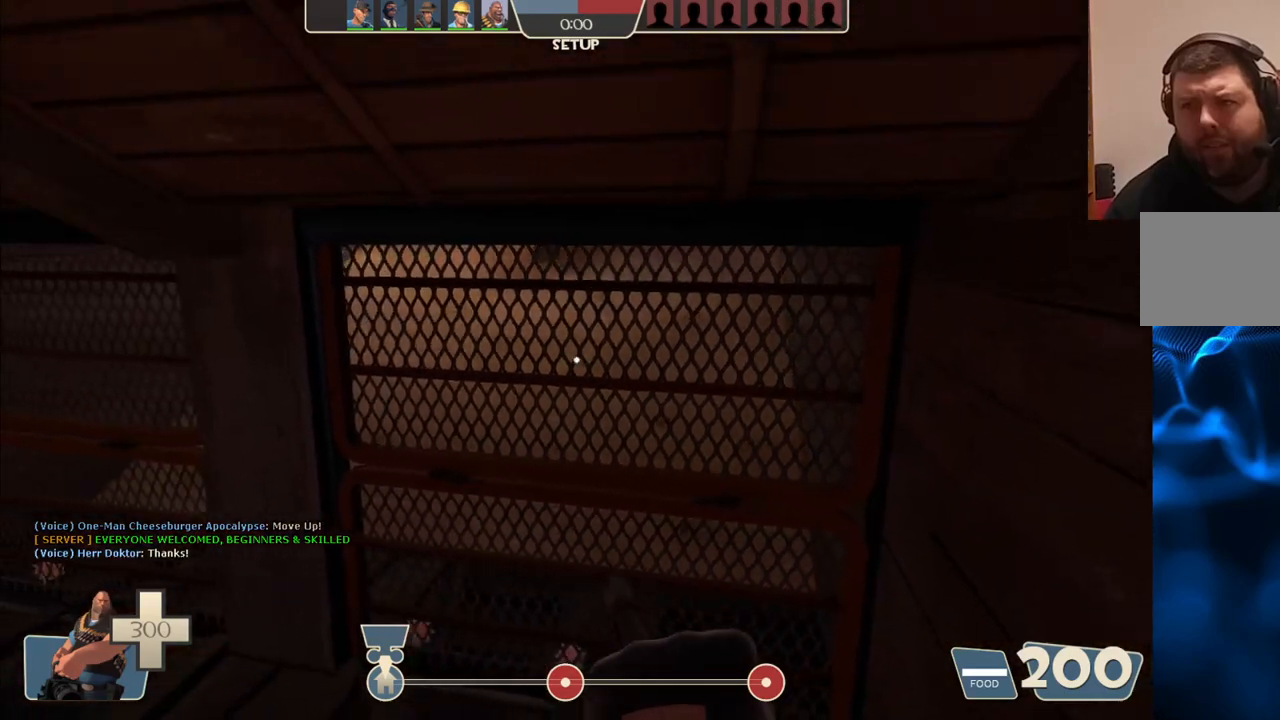
{"dt_ms": 500, "buttons": ["L1", "L2"], "left_stick": "down-left", "right_stick": "center", "events": []}